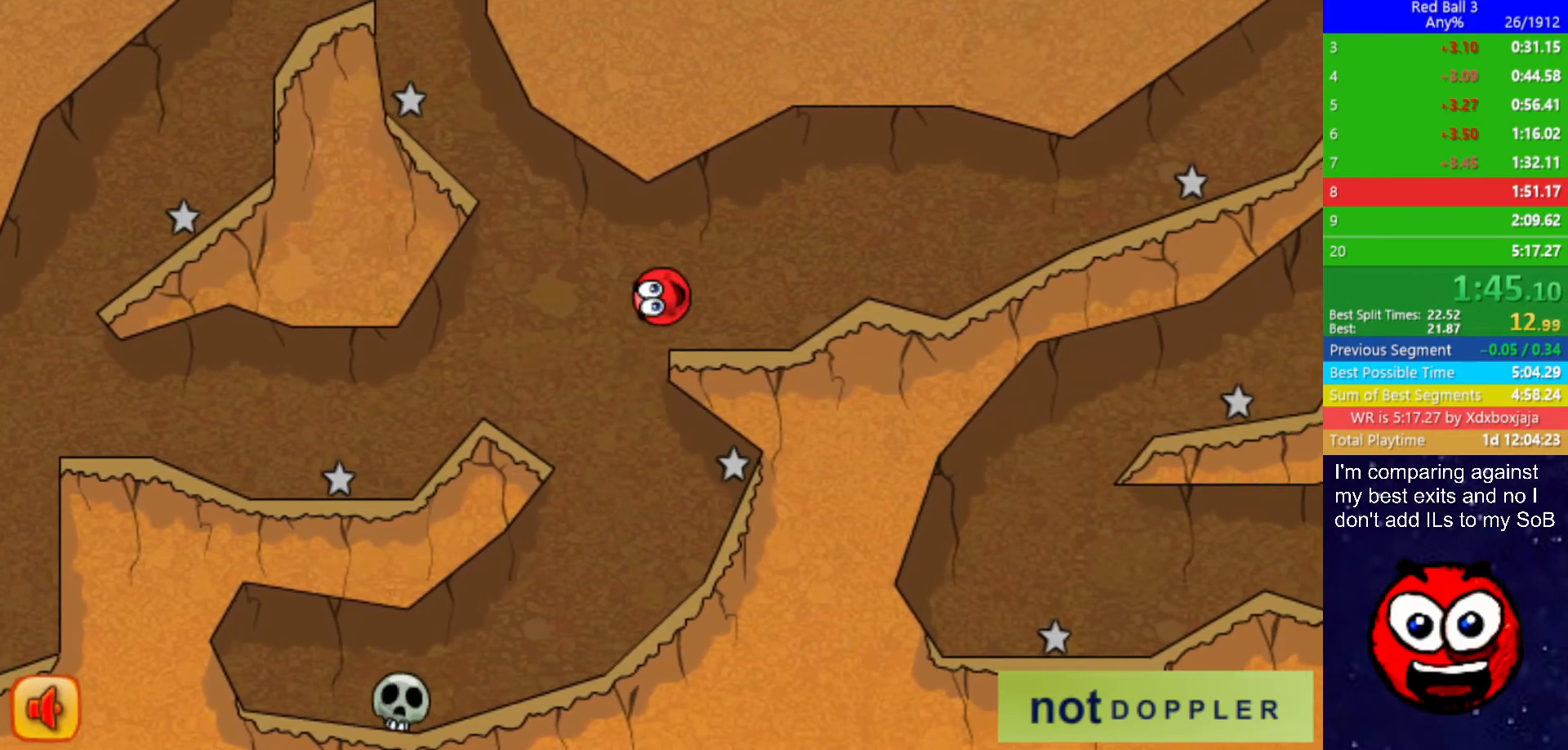
Gameplay with keyboard; each line is a JSON object with the keys held at the frame after it. "events" lists presses ("down") and releases ("up") of "down", "left", "p", "r", "right" and "up" between this image and that frame as [ms after this image, input, new state], when the widget could be followed in between. No other keys are recorded. Mouse input is not recorded.
{"keys": ["right", "up"], "events": [[67, "left", "up"], [117, "right", "down"], [434, "up", "down"]]}
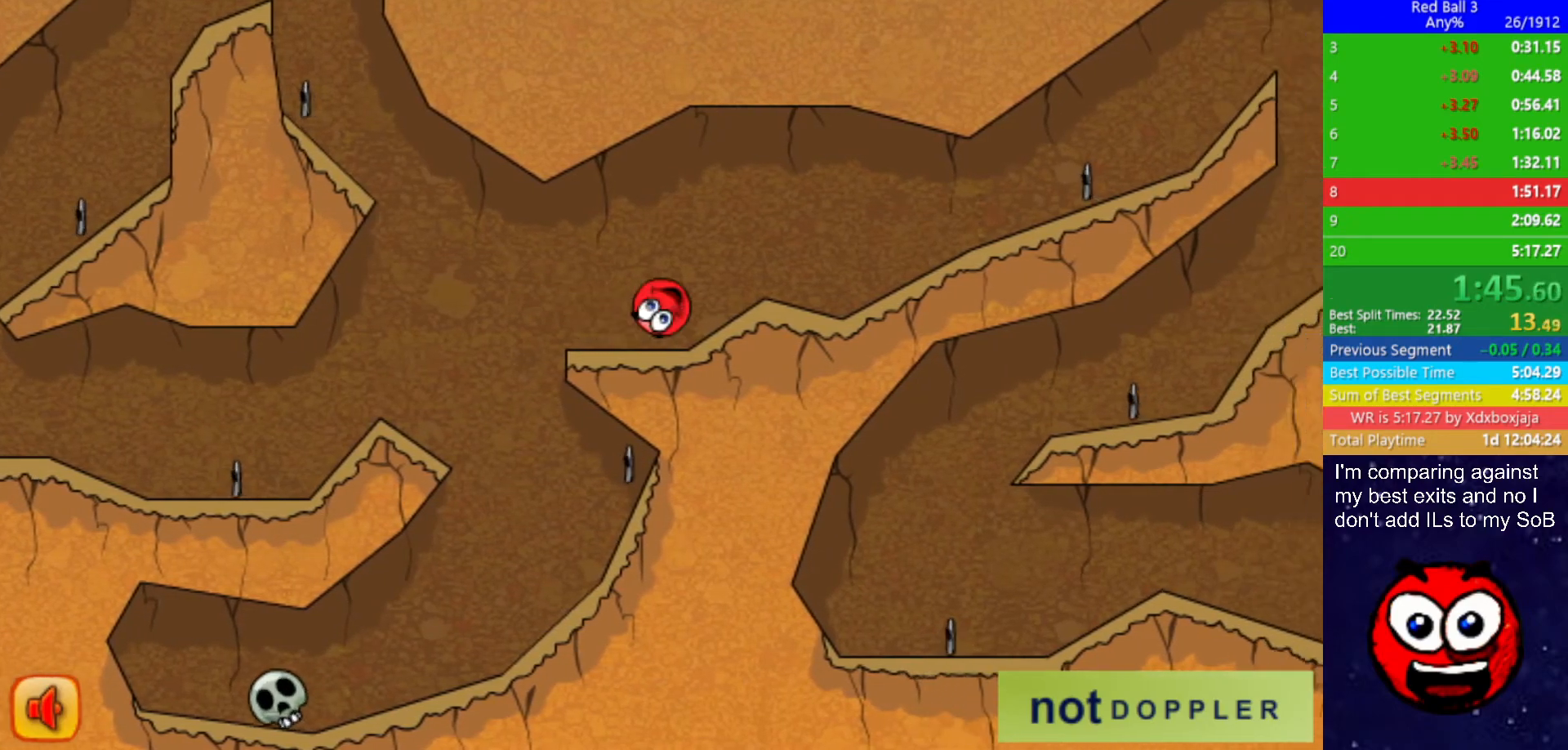
{"keys": ["right", "up"], "events": [[134, "up", "up"], [484, "up", "down"]]}
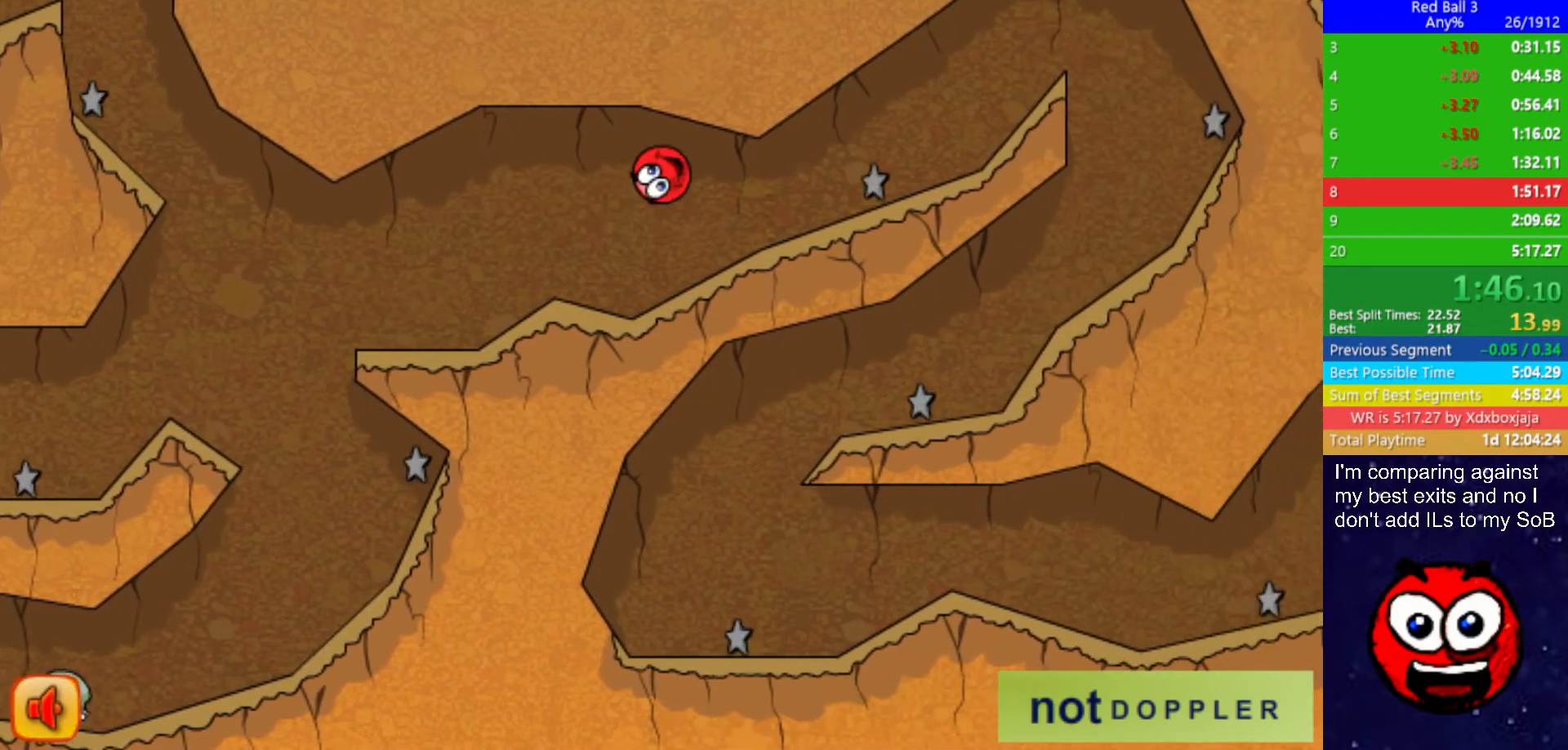
{"keys": ["right"], "events": [[434, "up", "up"]]}
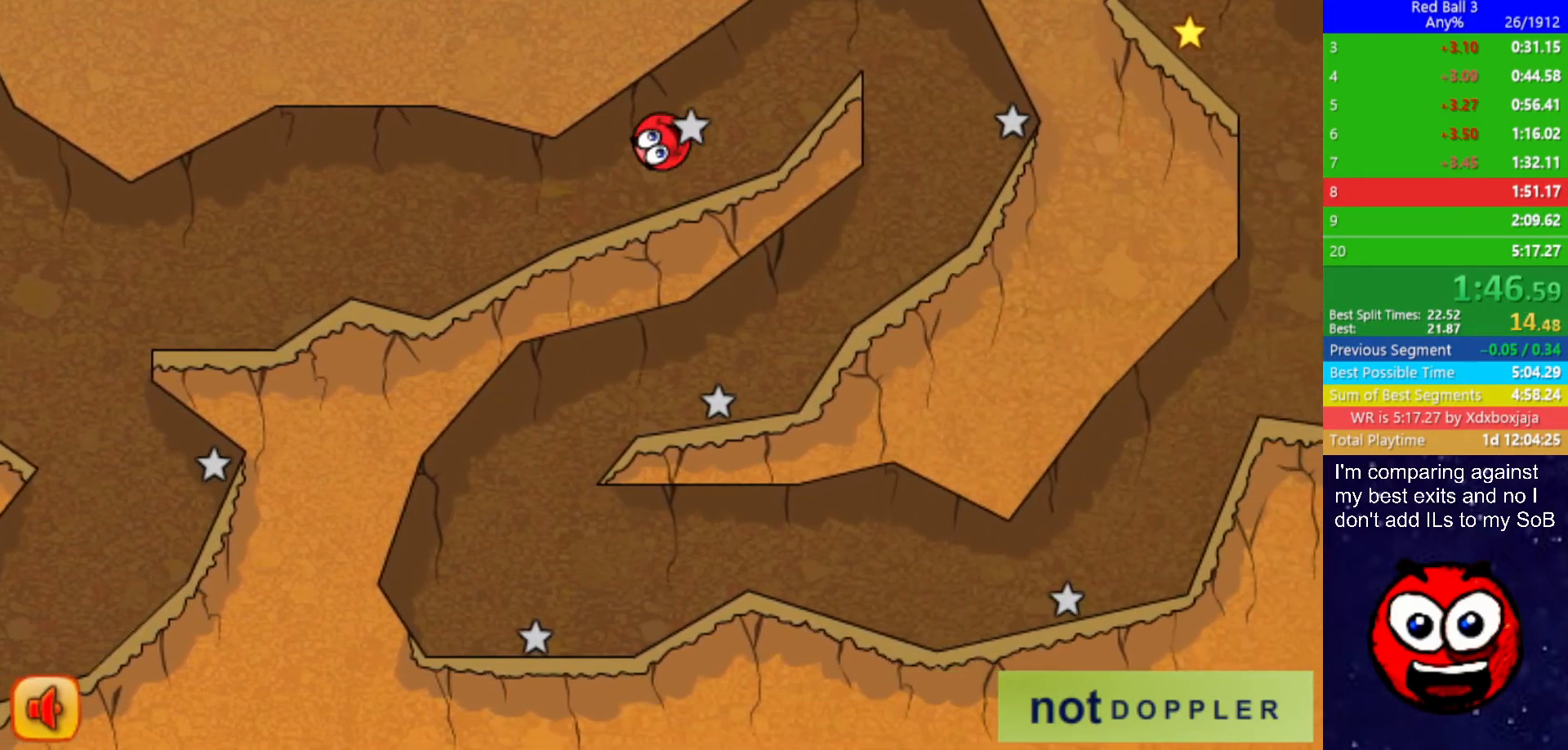
{"keys": ["left"], "events": [[417, "left", "down"], [434, "right", "up"]]}
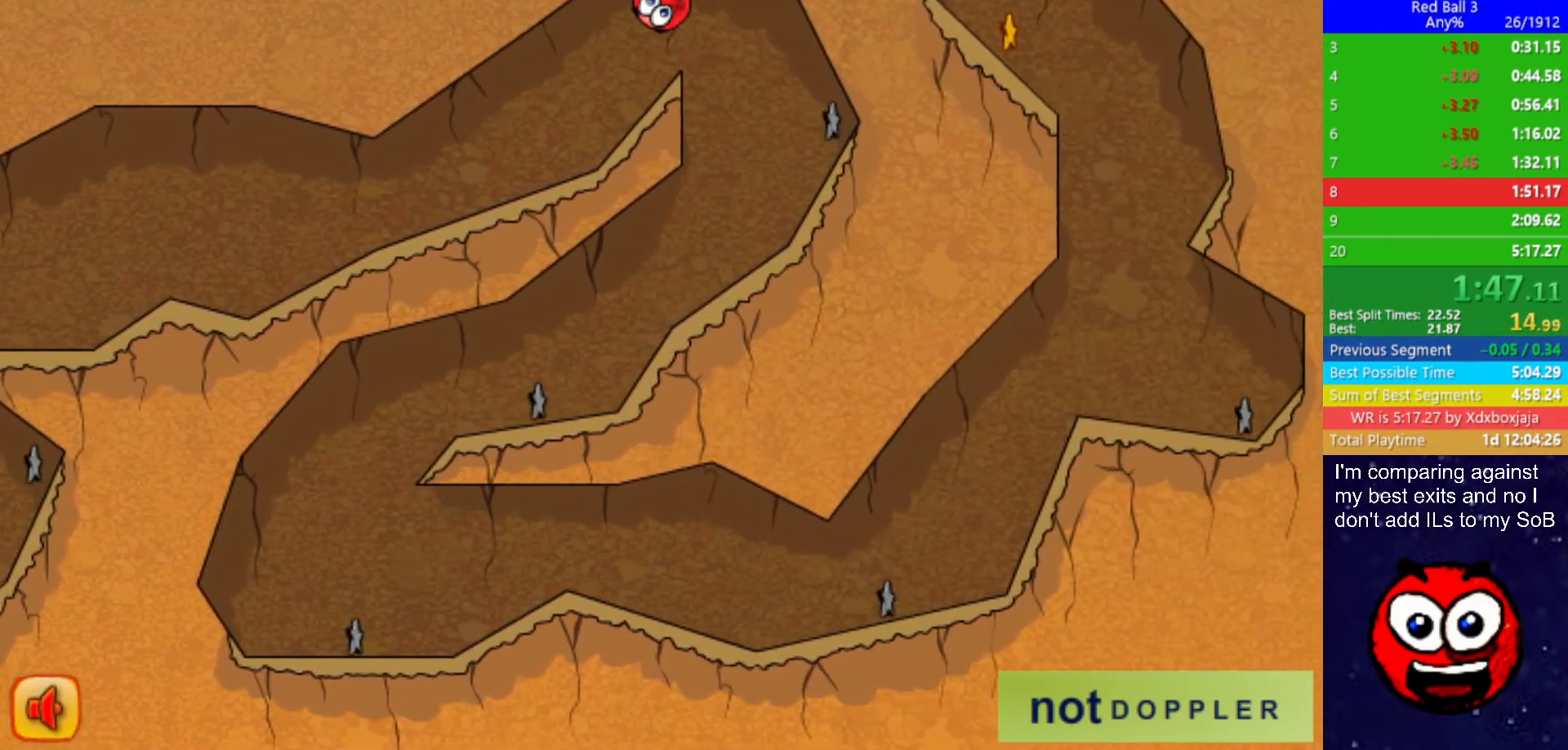
{"keys": ["left"], "events": [[134, "left", "up"], [184, "left", "down"]]}
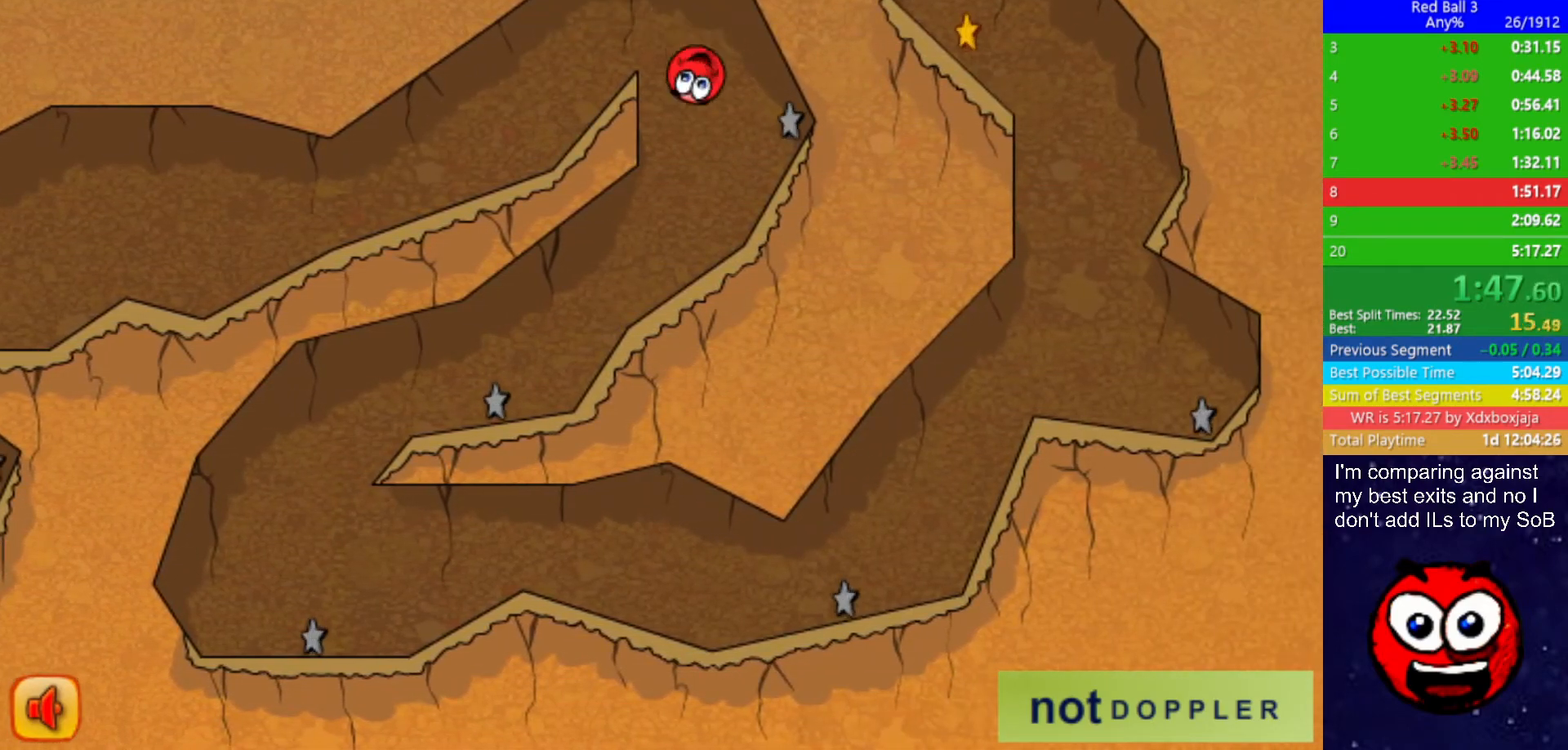
{"keys": ["left"], "events": []}
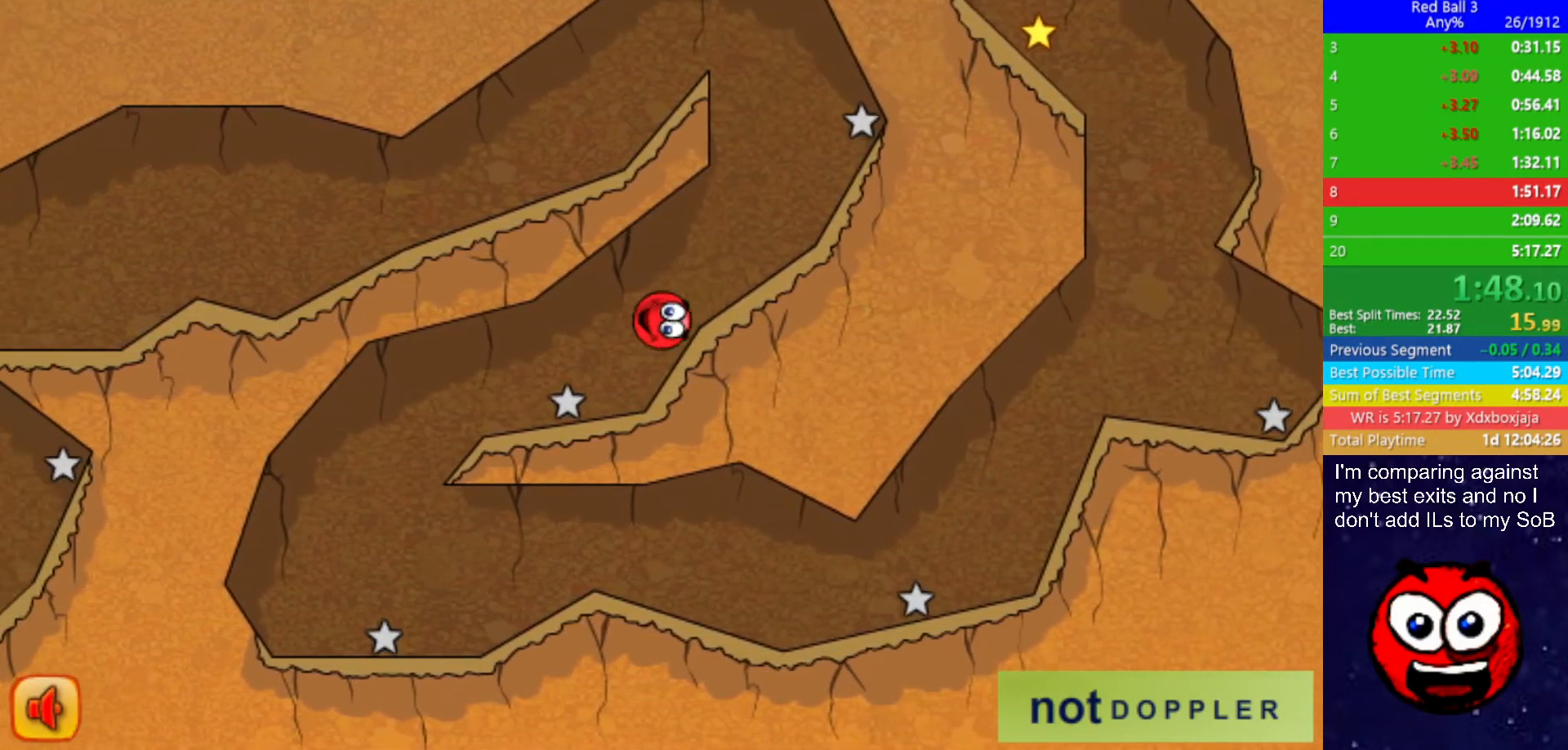
{"keys": ["right"], "events": [[350, "right", "down"], [467, "left", "up"]]}
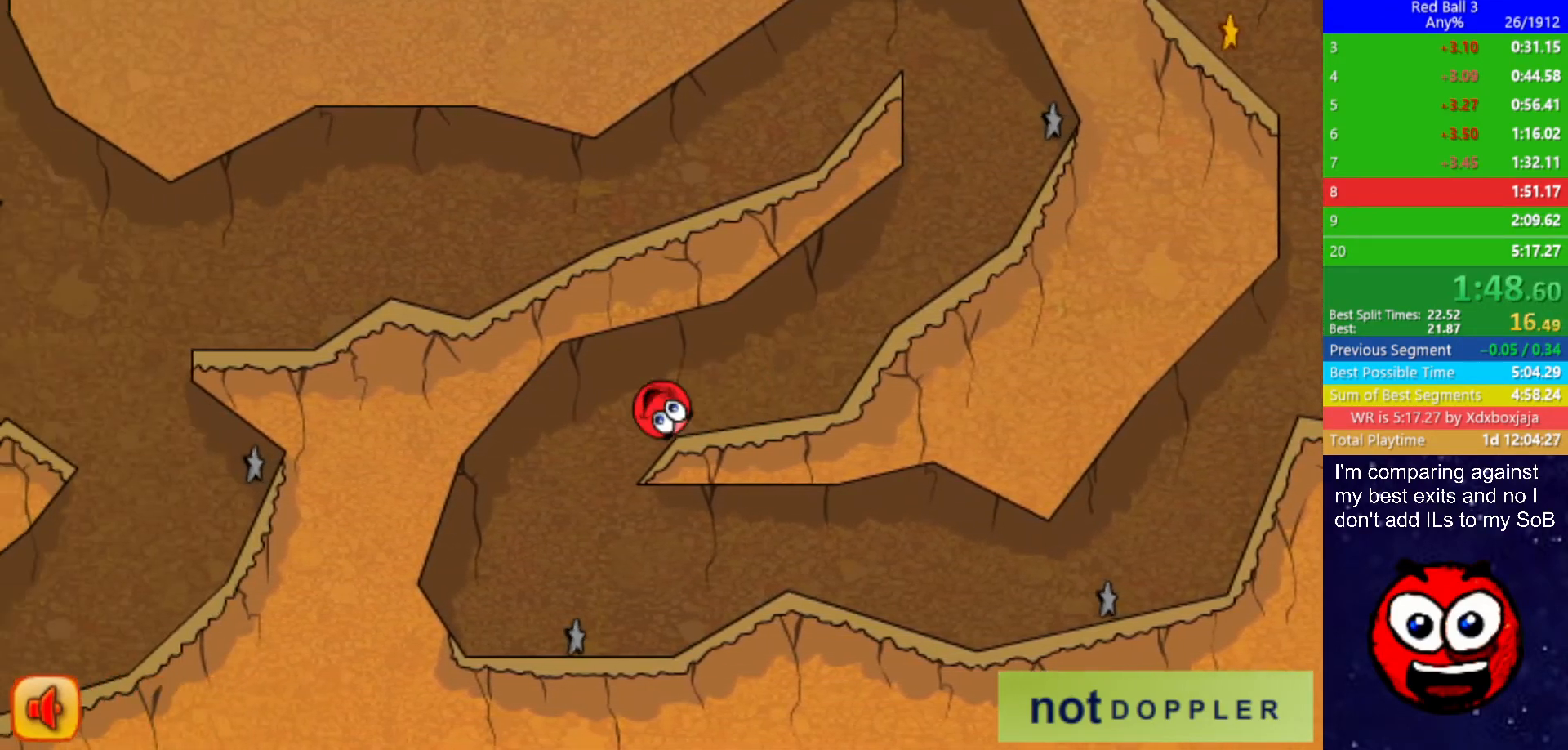
{"keys": ["right"], "events": []}
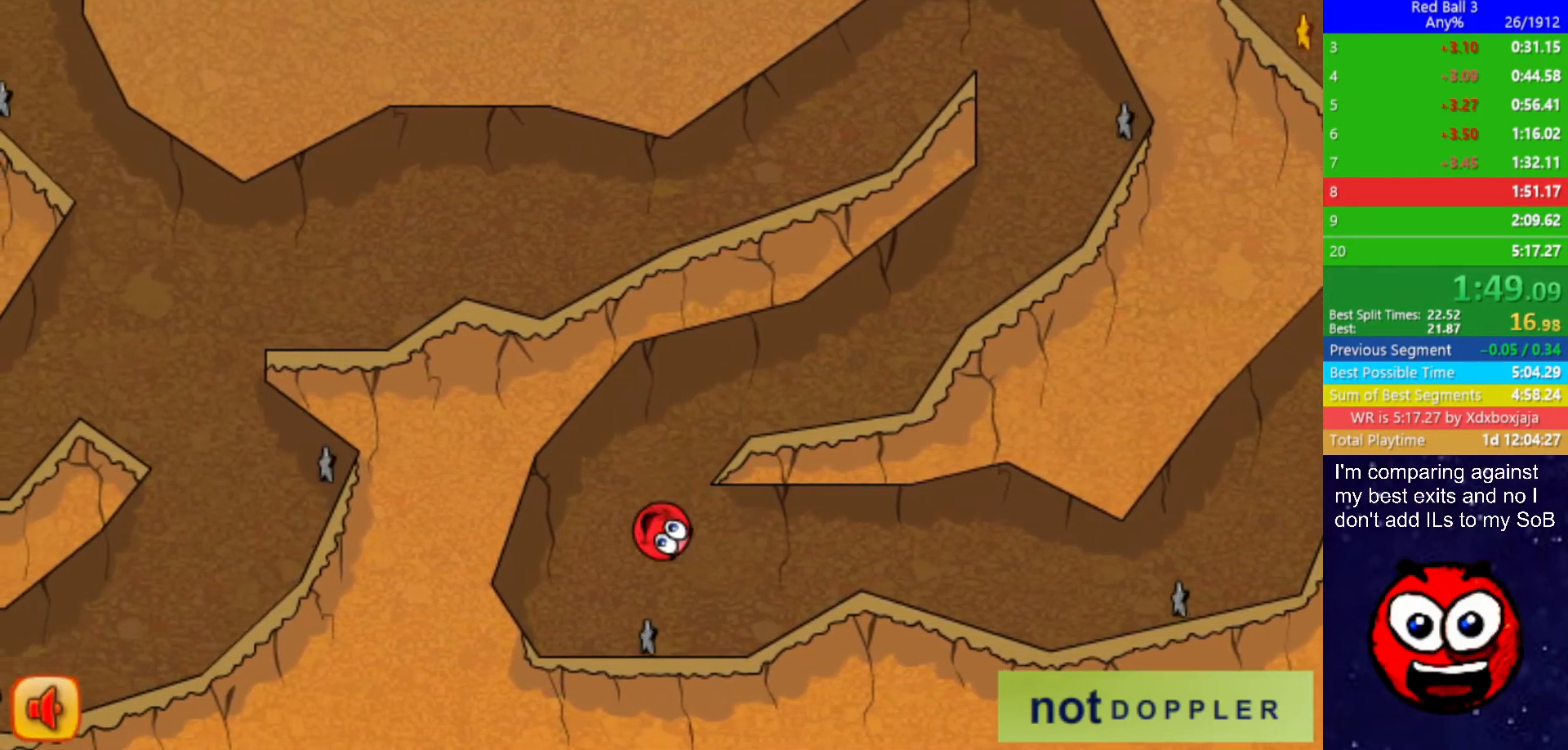
{"keys": ["right"], "events": [[384, "up", "down"], [450, "up", "up"]]}
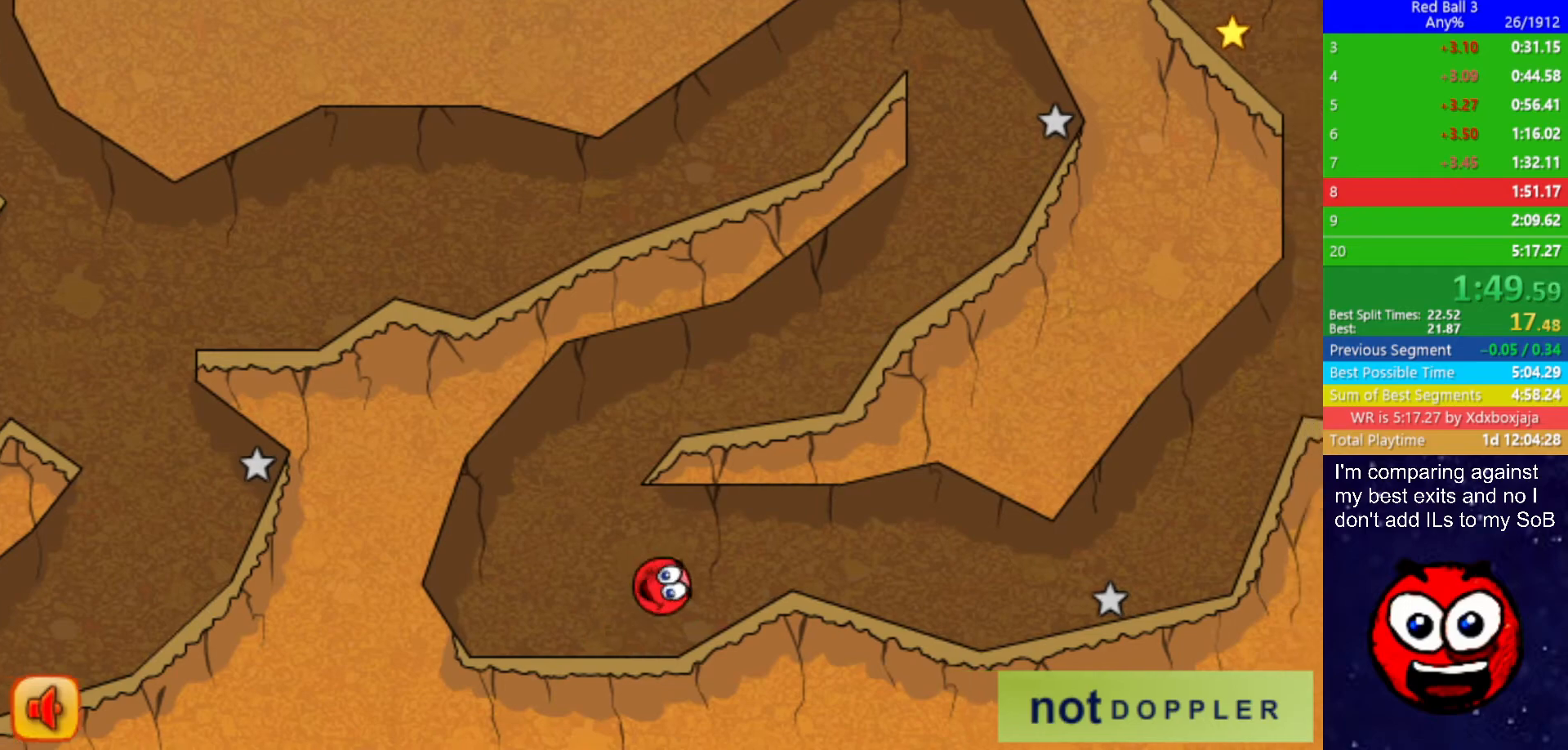
{"keys": ["right"], "events": []}
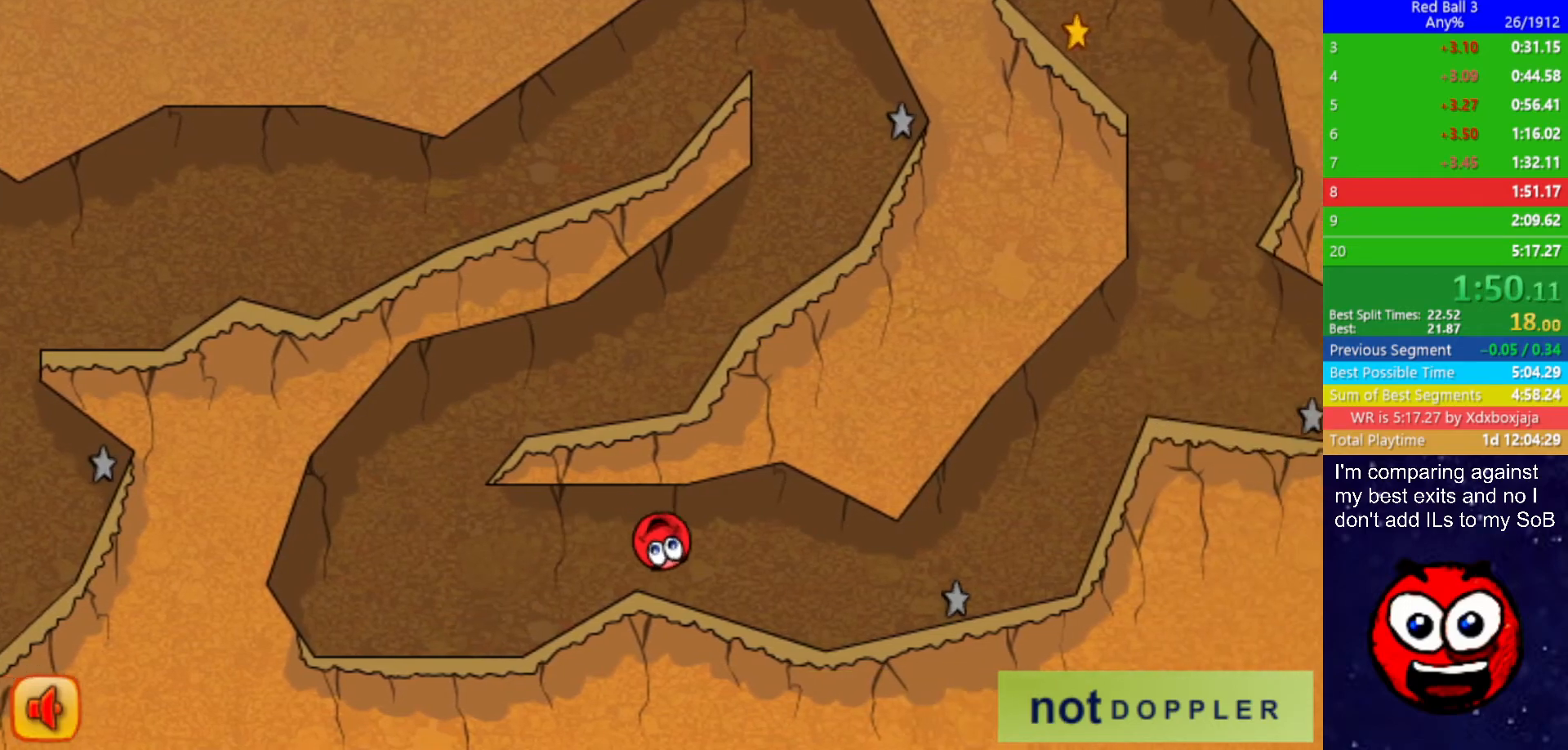
{"keys": ["right"], "events": []}
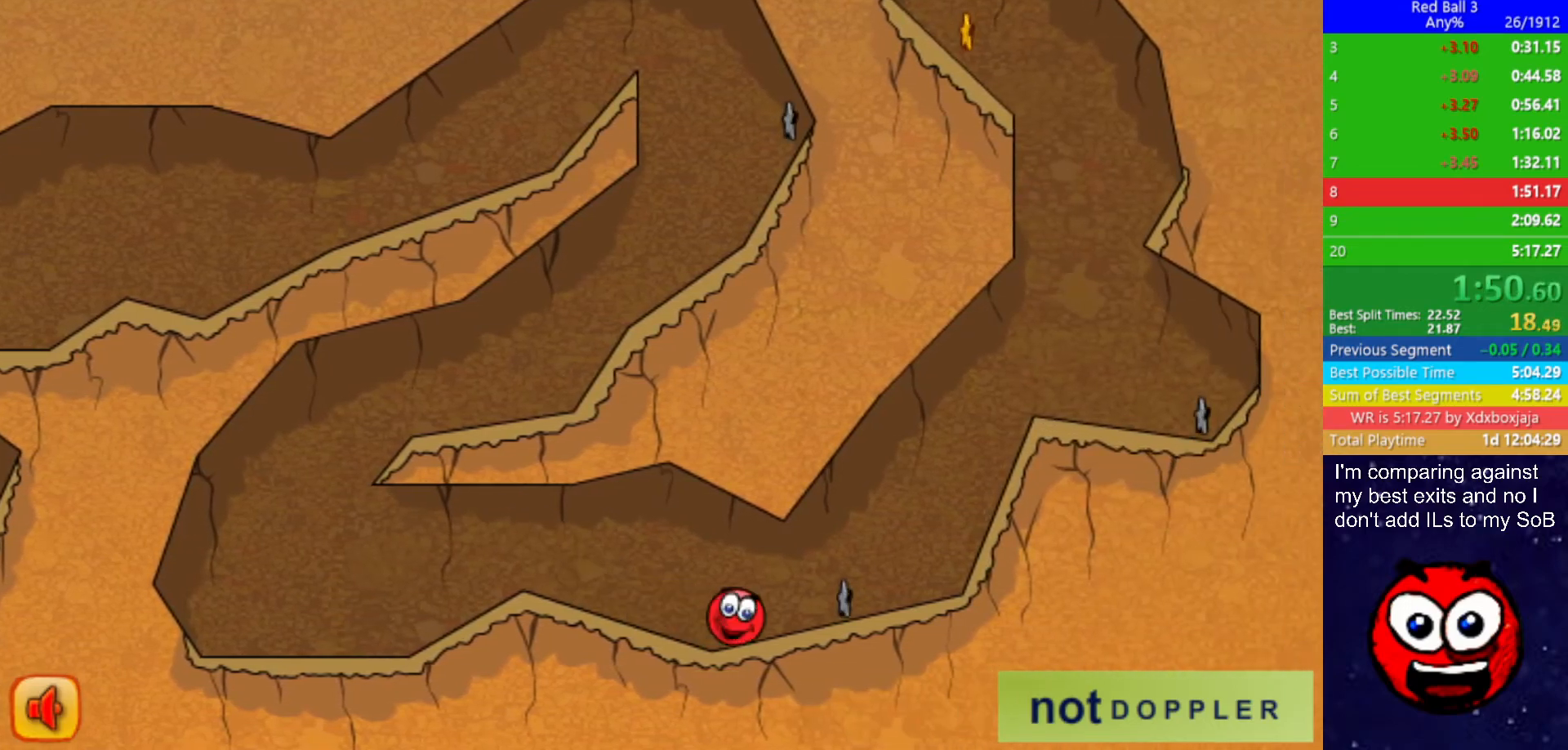
{"keys": ["right"], "events": []}
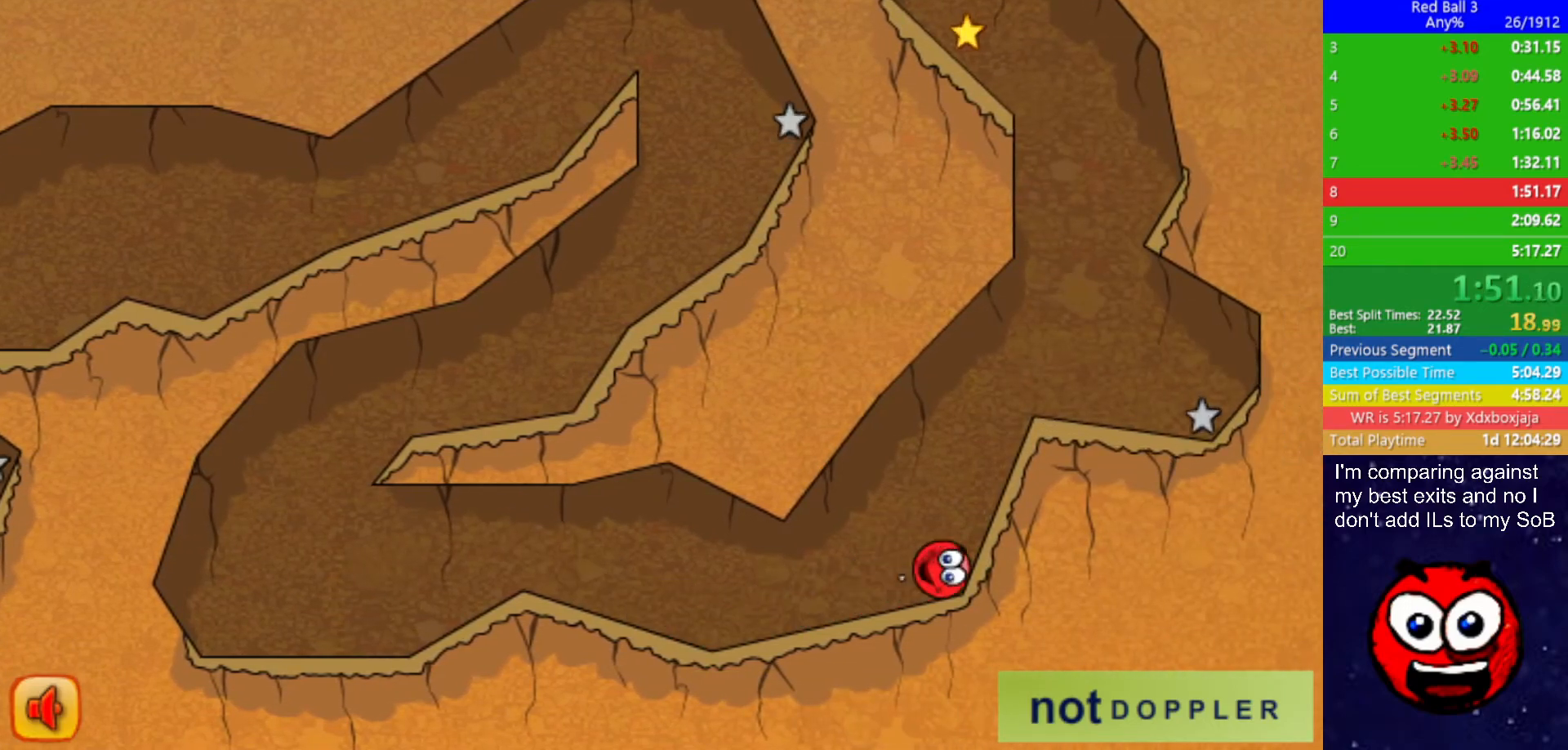
{"keys": ["right", "up"], "events": [[450, "up", "down"]]}
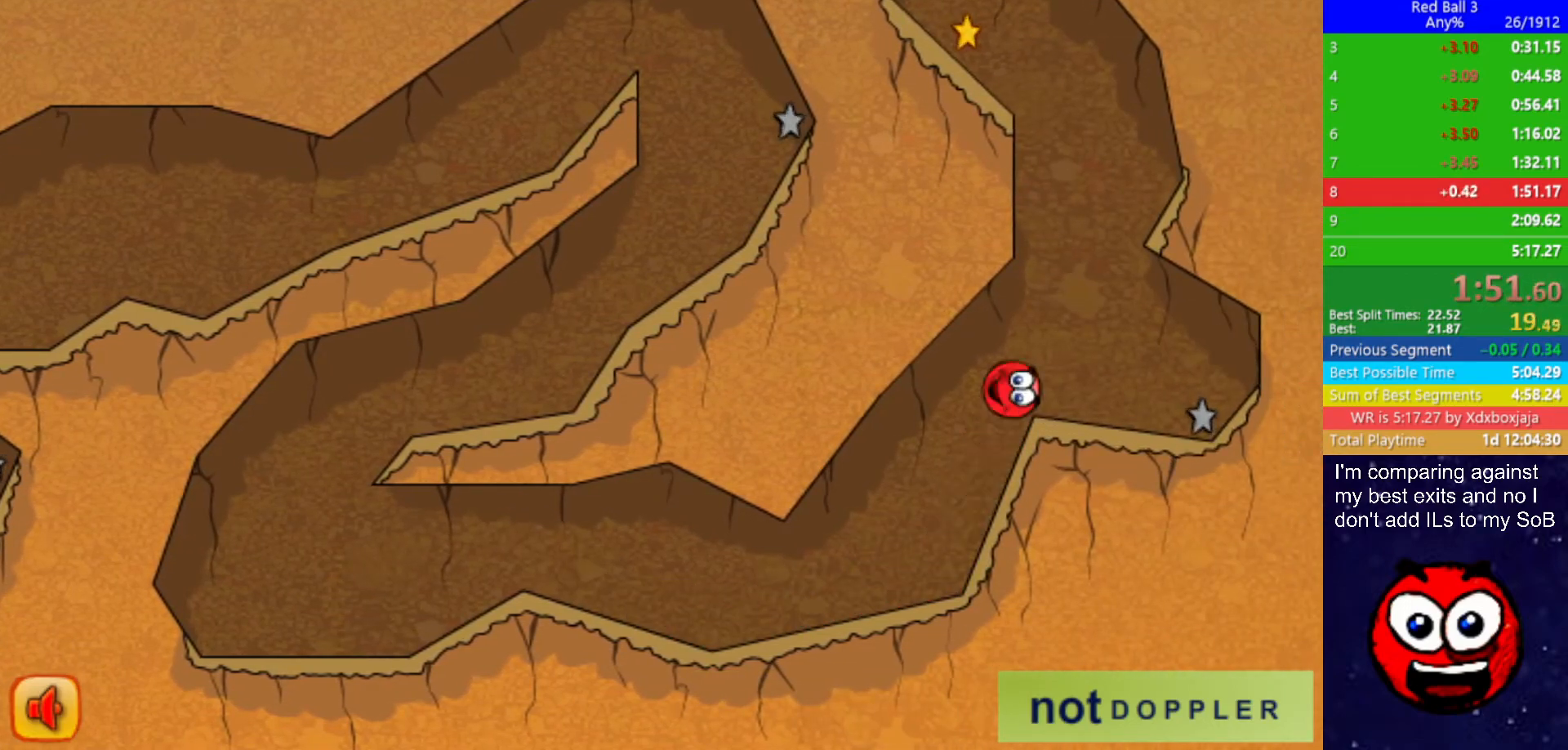
{"keys": ["left", "right", "up"], "events": [[500, "left", "down"]]}
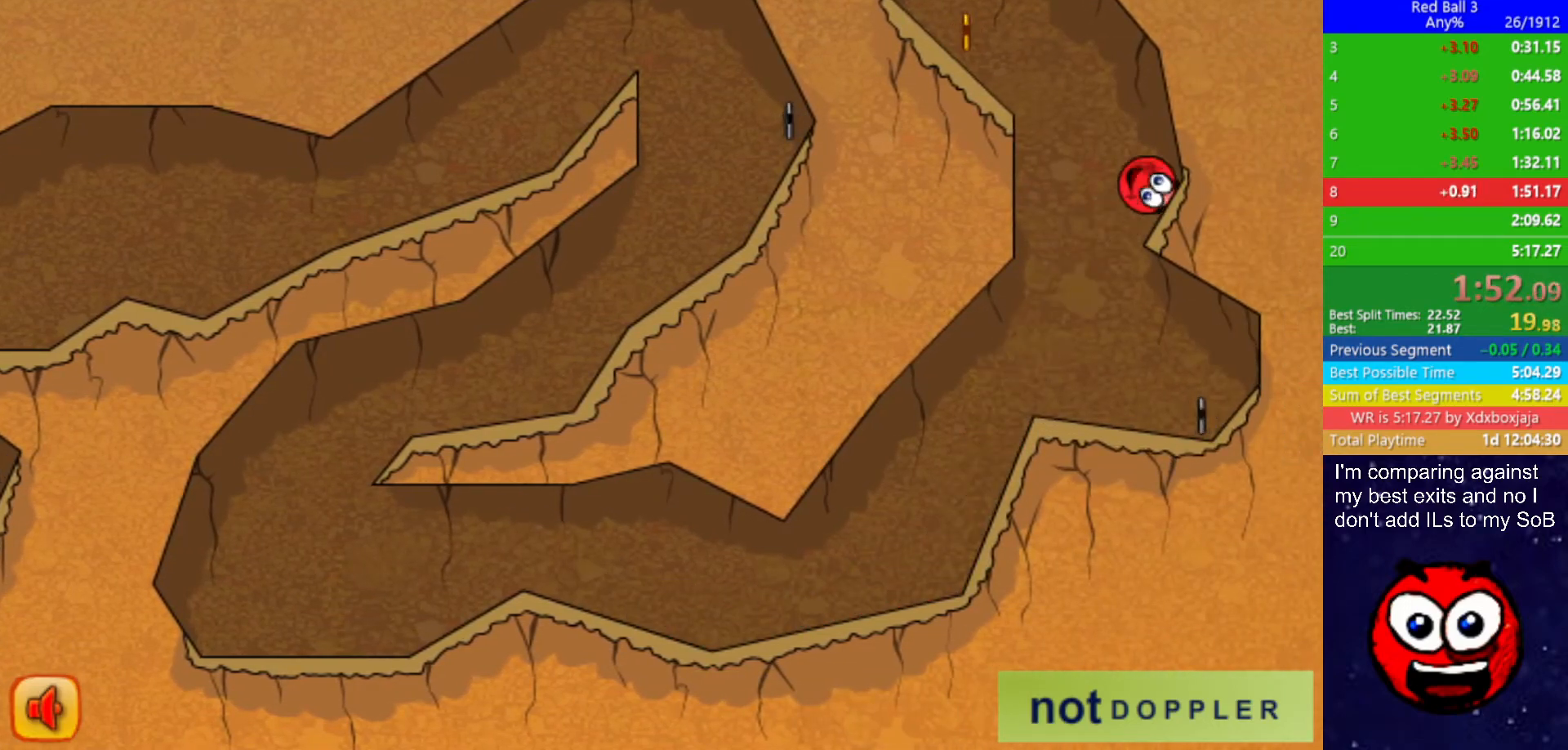
{"keys": ["left"], "events": [[34, "right", "up"], [84, "up", "up"]]}
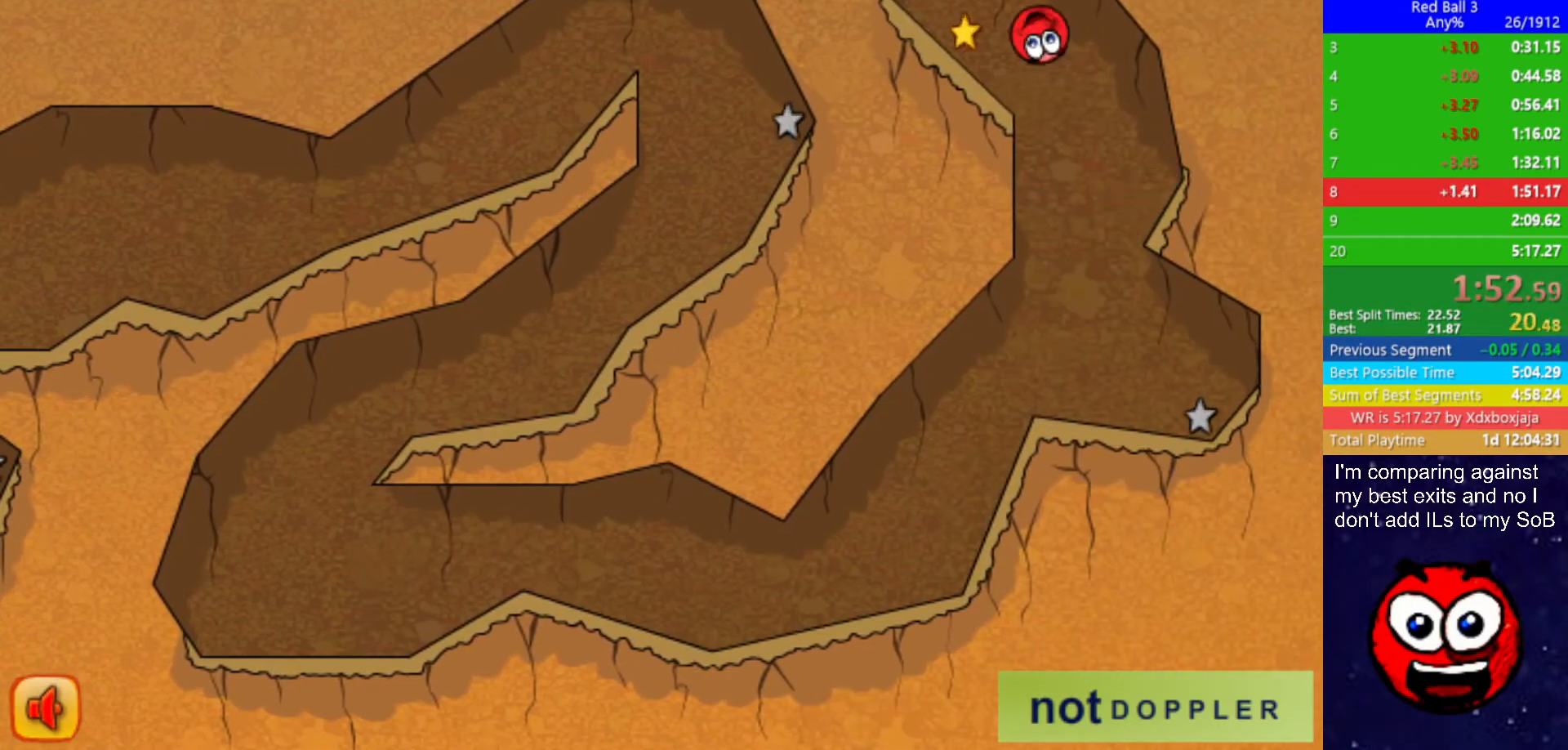
{"keys": ["left"], "events": [[150, "r", "down"], [234, "r", "up"]]}
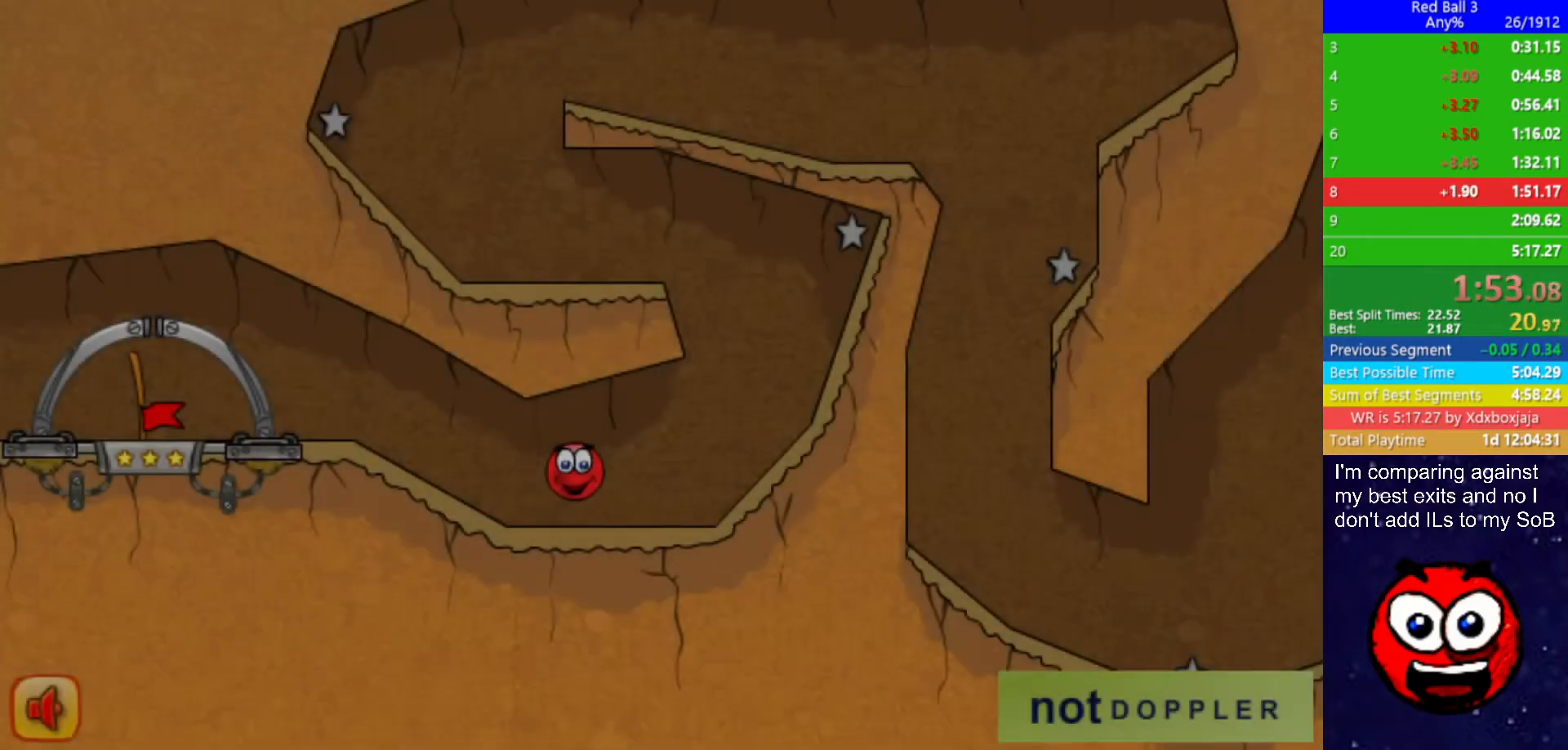
{"keys": ["left"], "events": []}
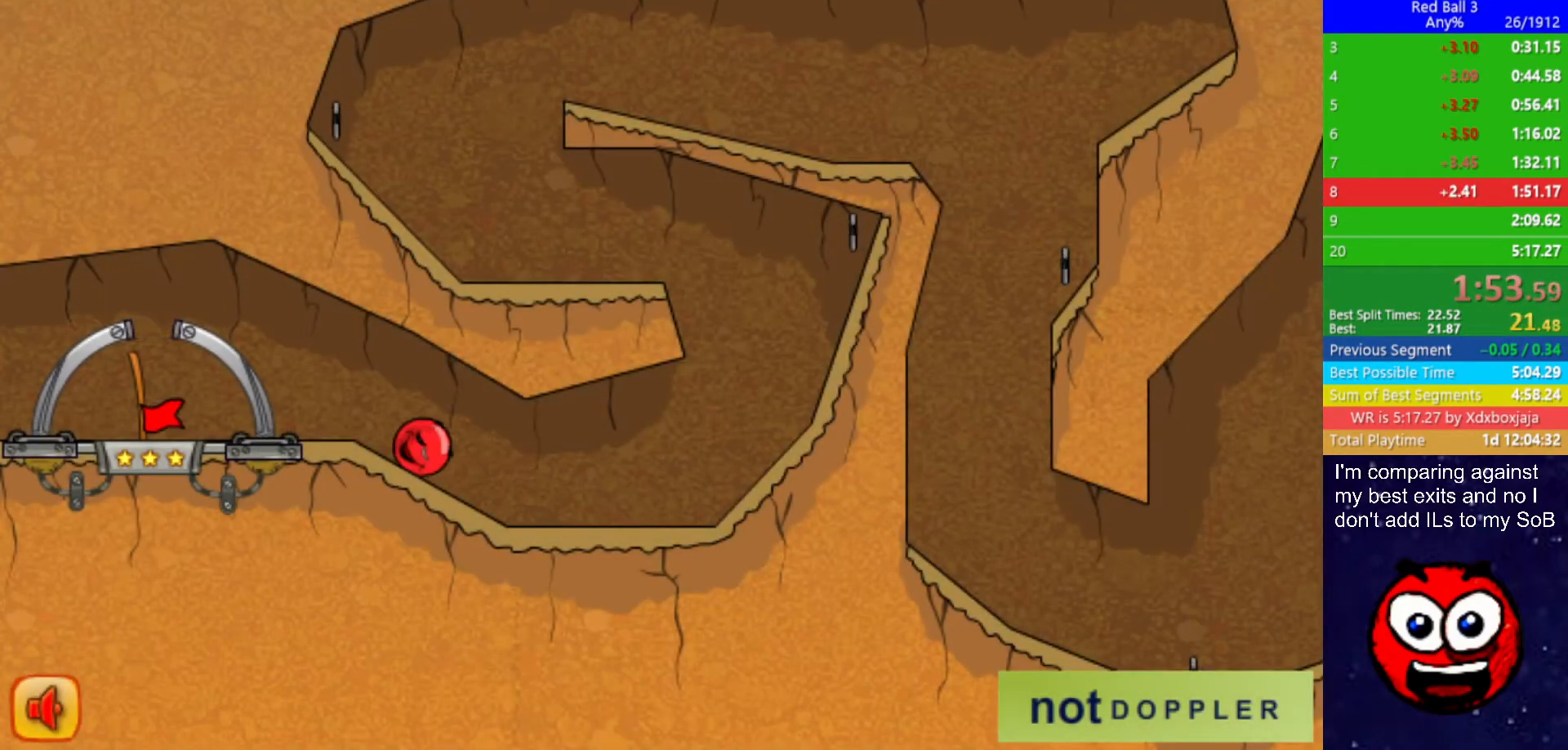
{"keys": ["left"], "events": [[134, "up", "down"], [200, "up", "up"]]}
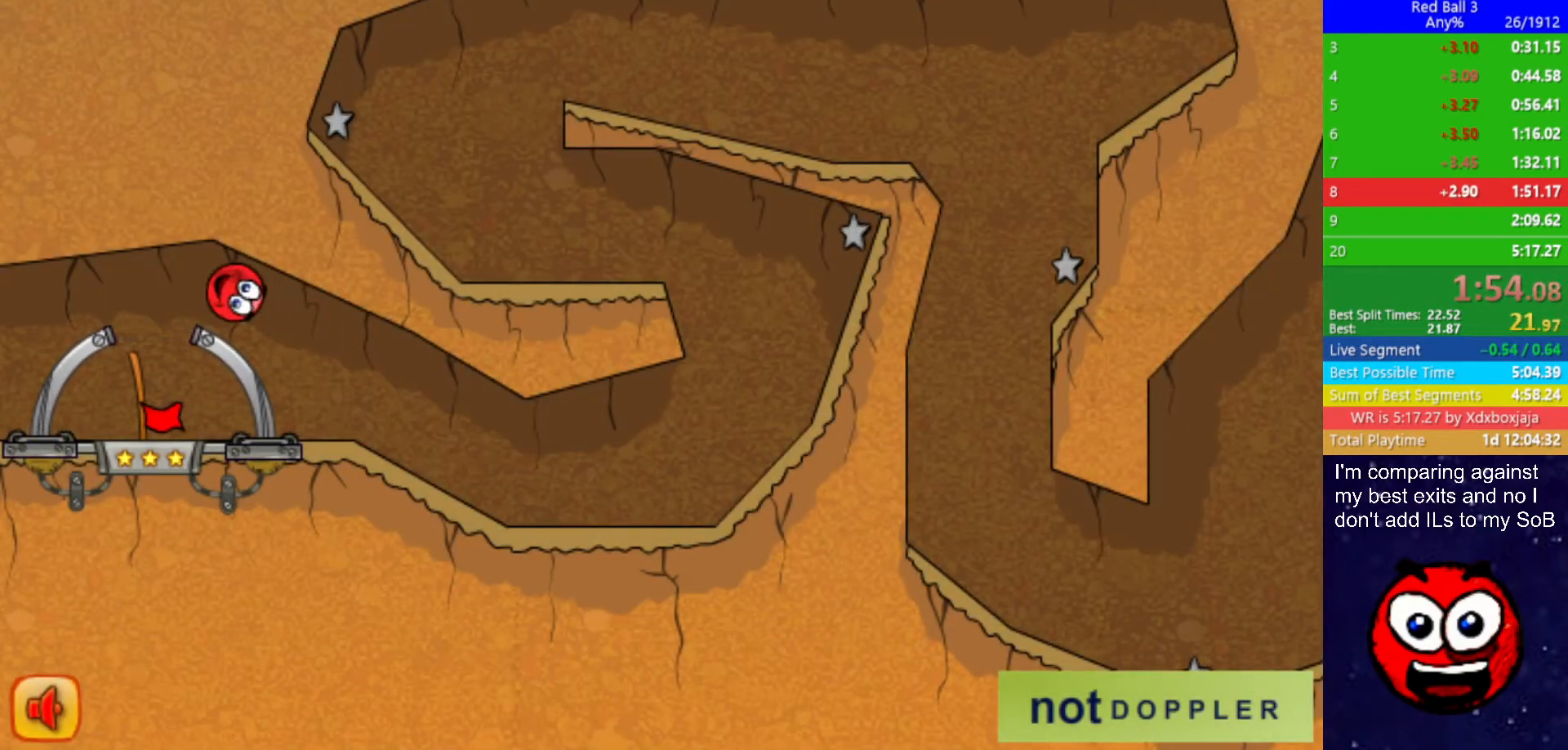
{"keys": ["right"], "events": [[67, "right", "down"], [100, "left", "up"]]}
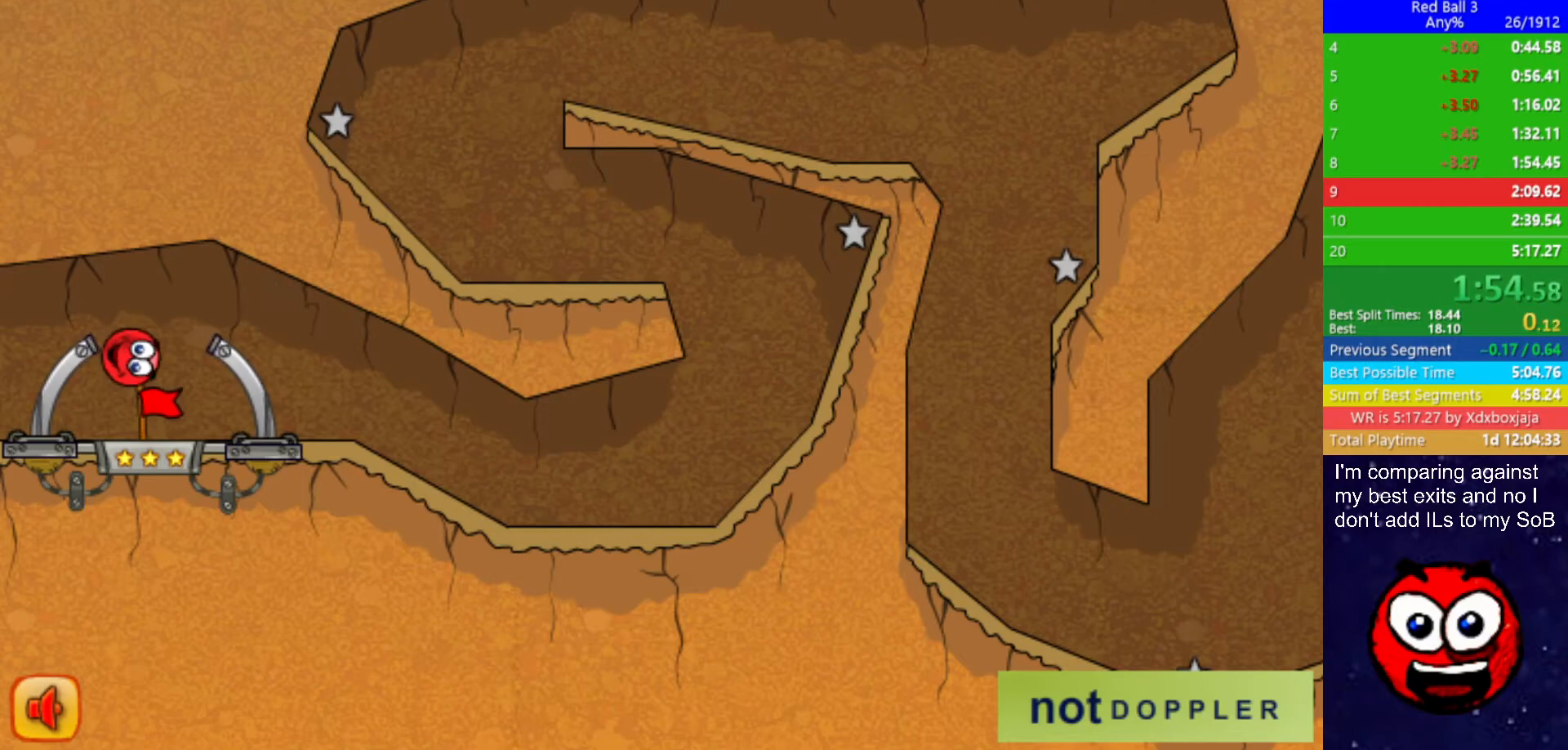
{"keys": ["right"], "events": [[67, "right", "up"], [134, "right", "down"]]}
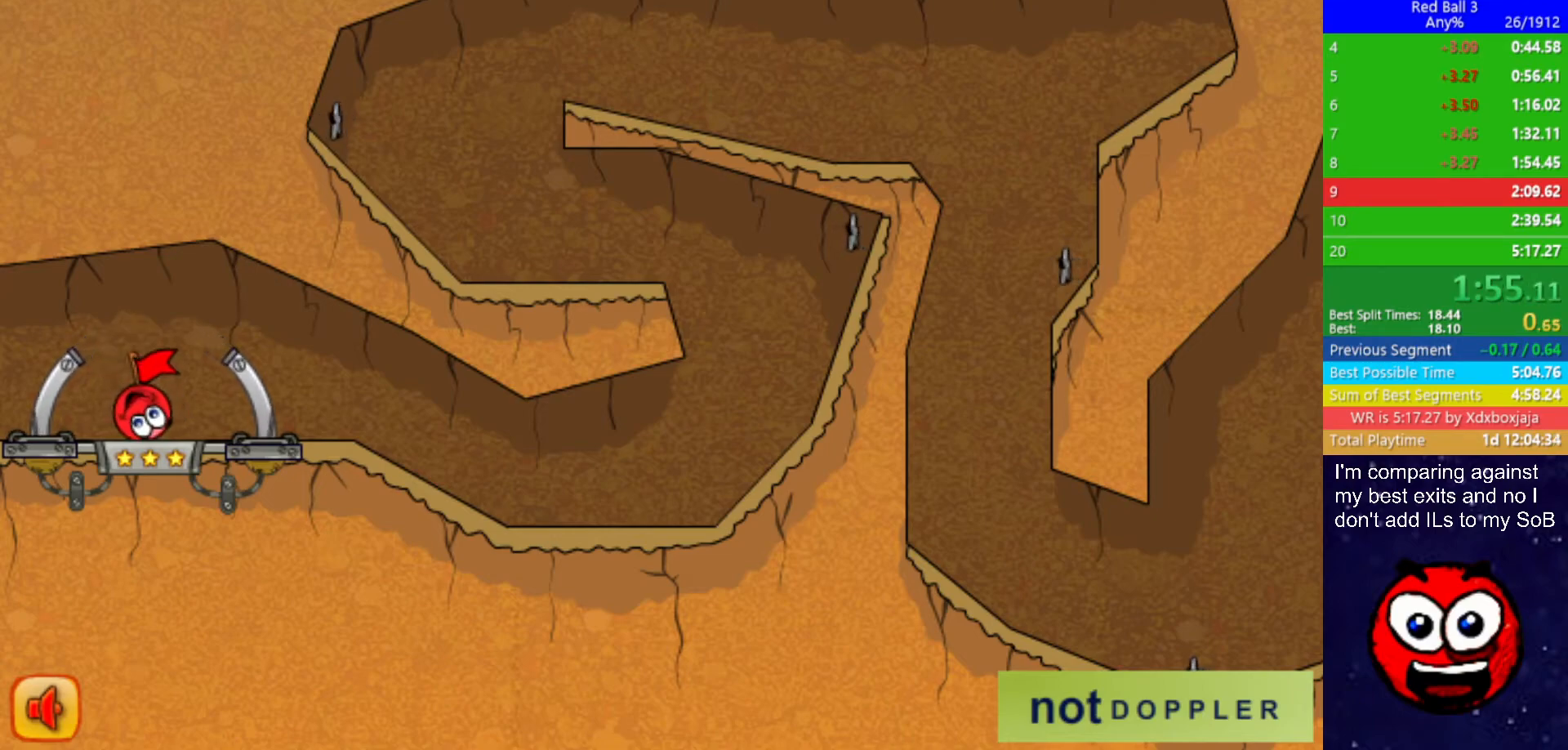
{"keys": ["right"], "events": []}
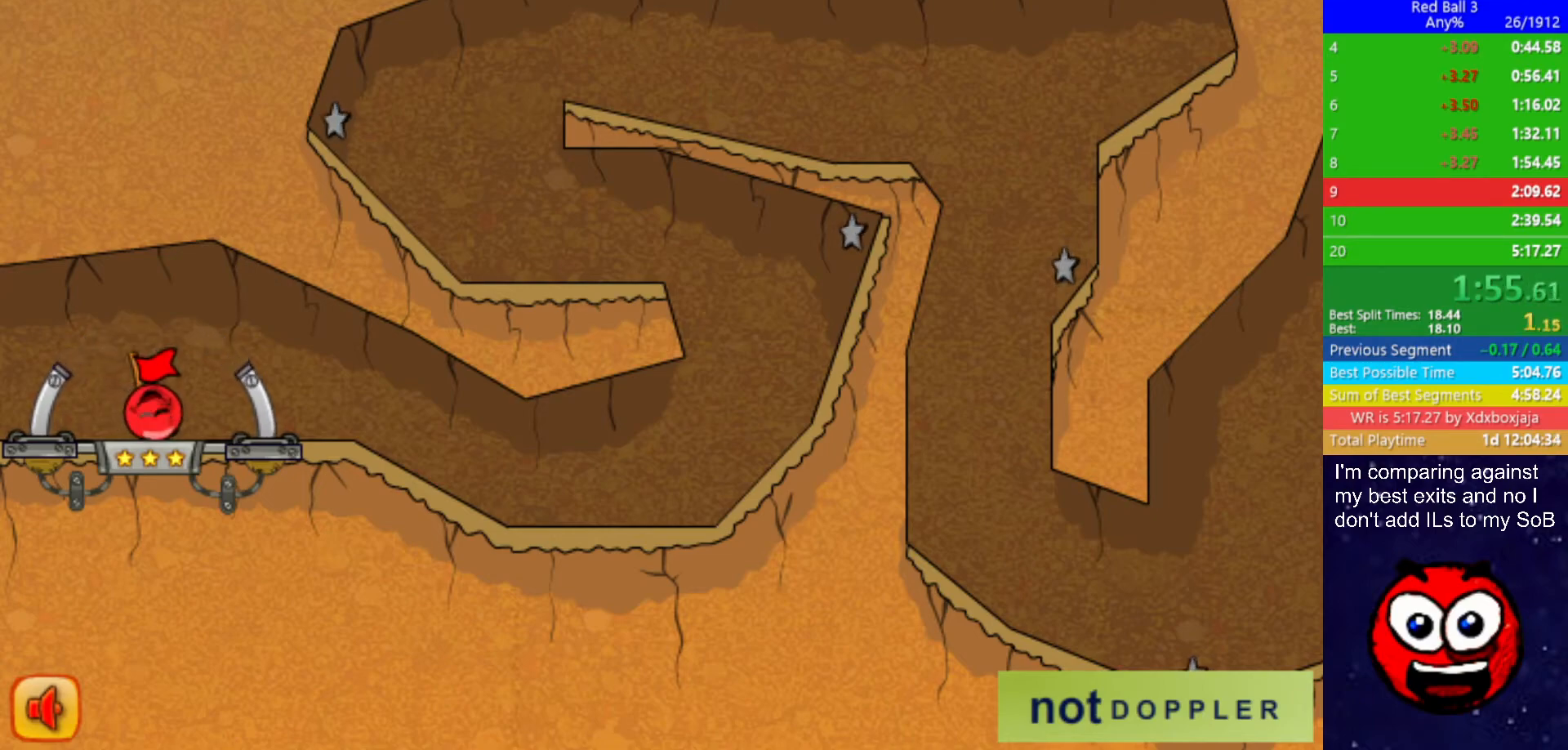
{"keys": ["right"], "events": []}
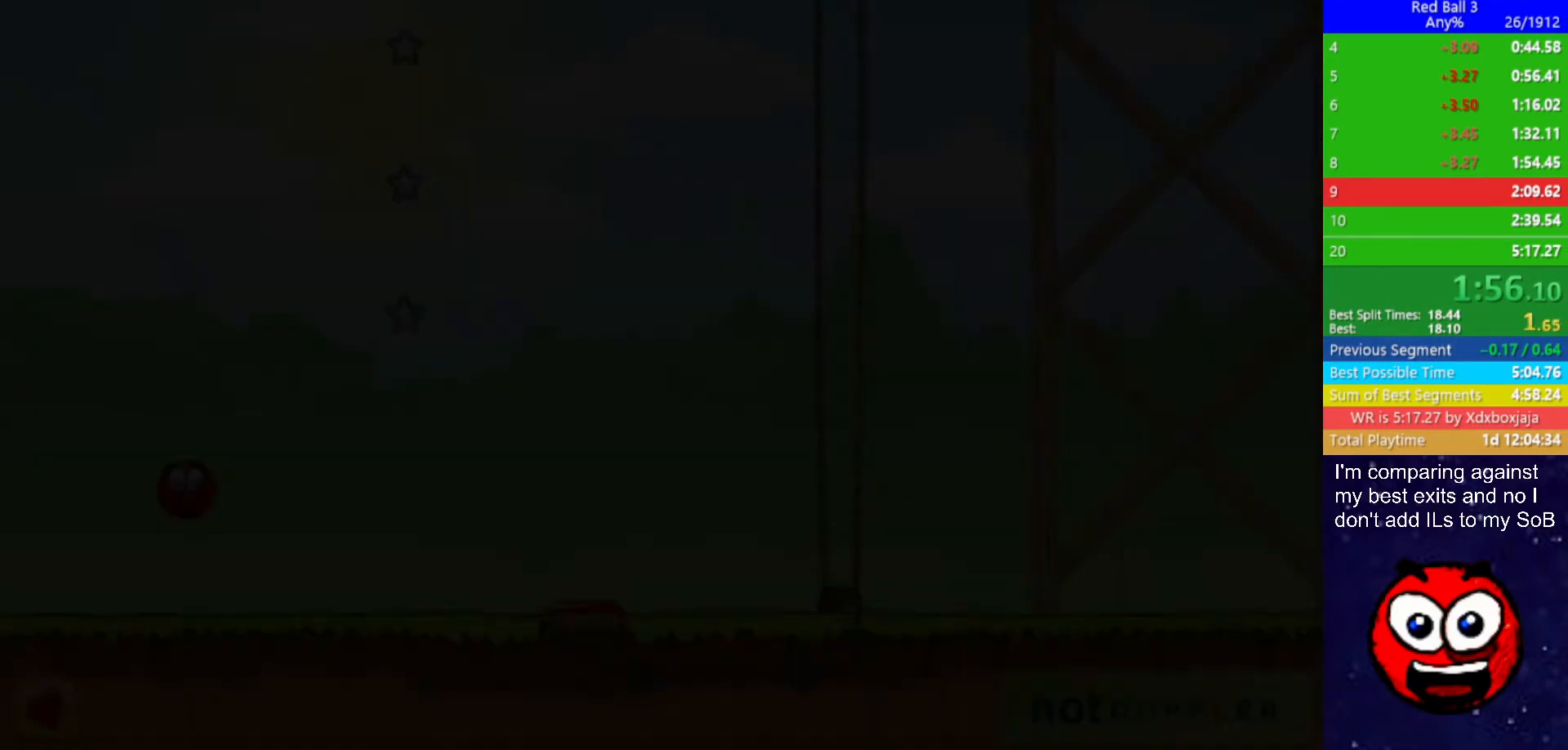
{"keys": ["right"], "events": []}
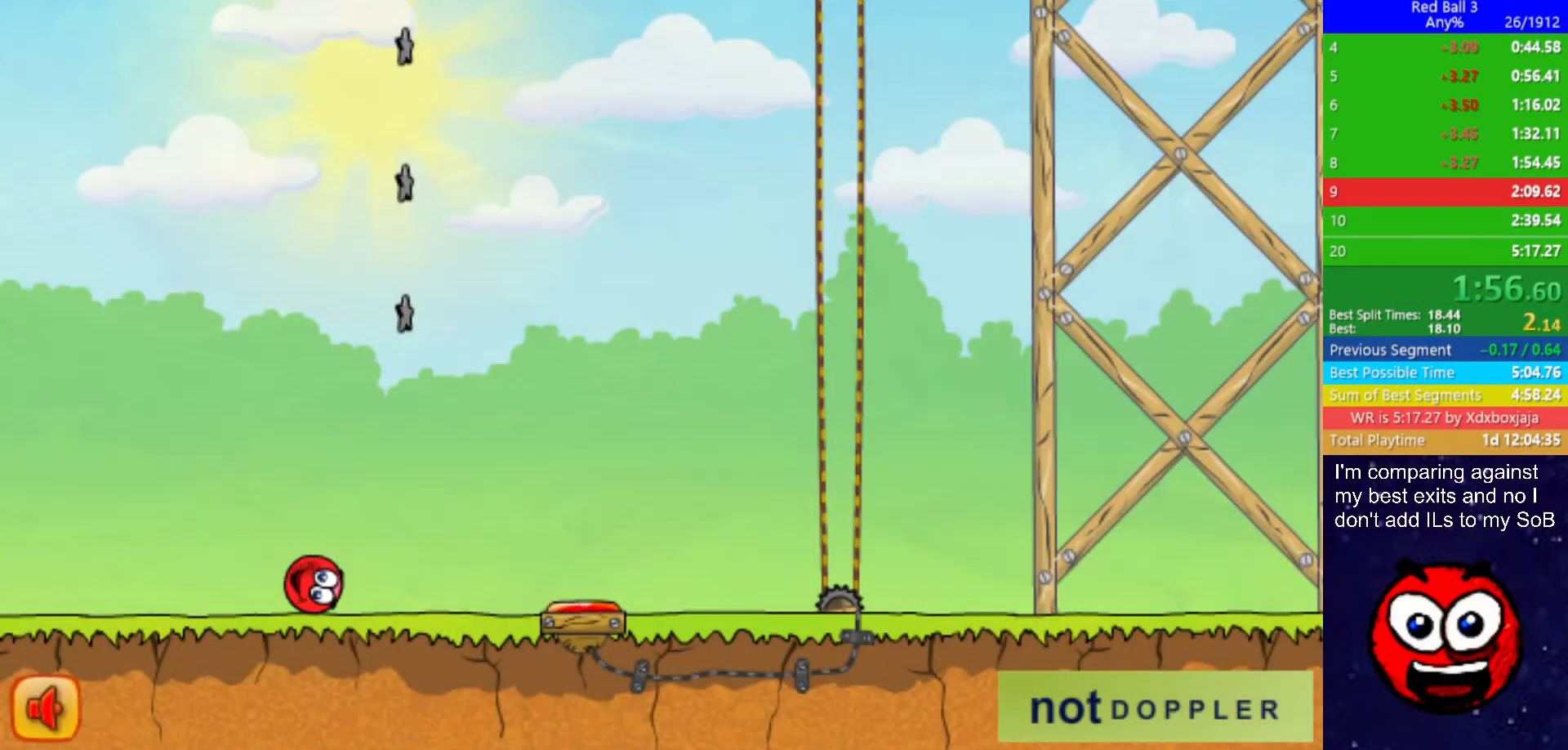
{"keys": ["right", "up"], "events": [[267, "up", "down"]]}
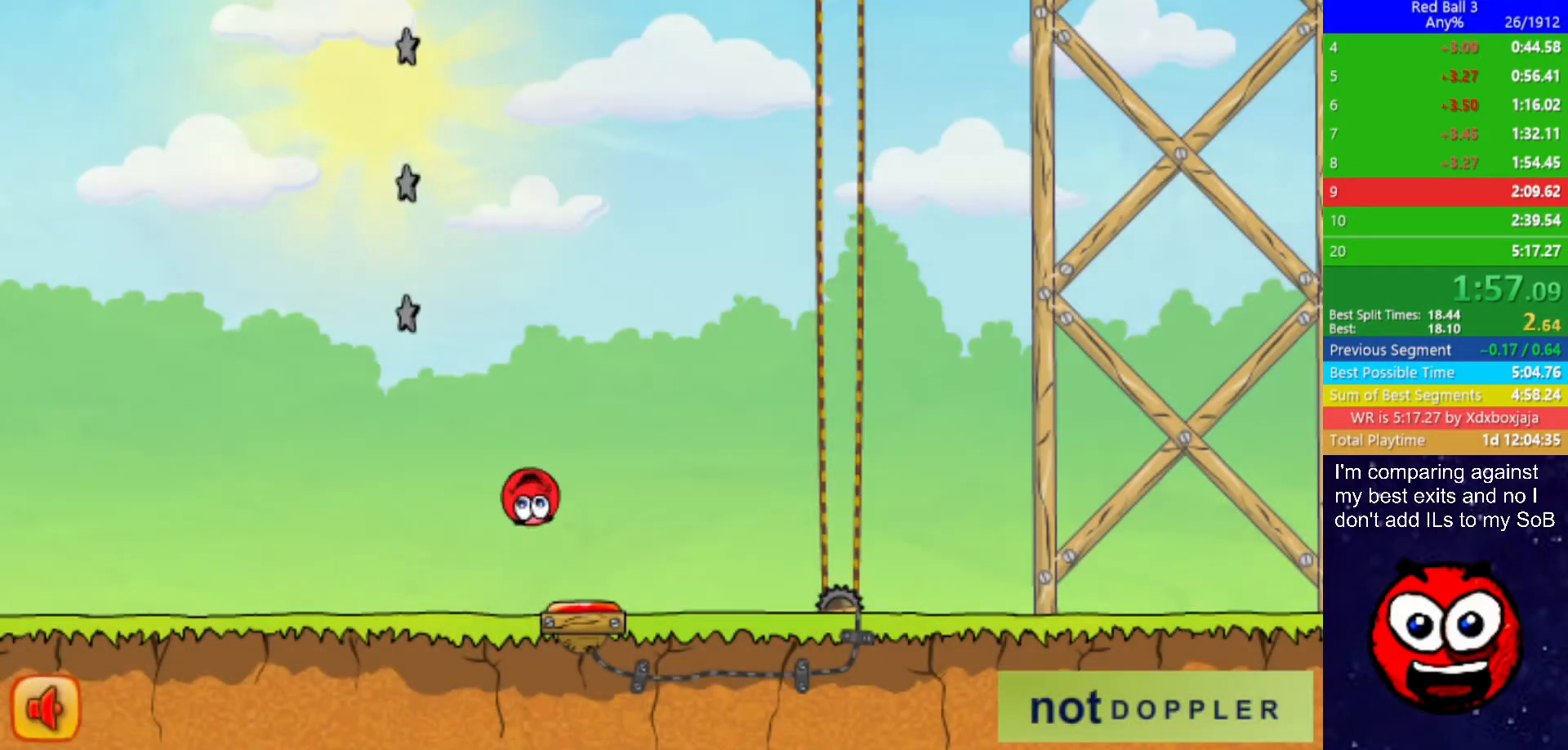
{"keys": ["right", "up"], "events": []}
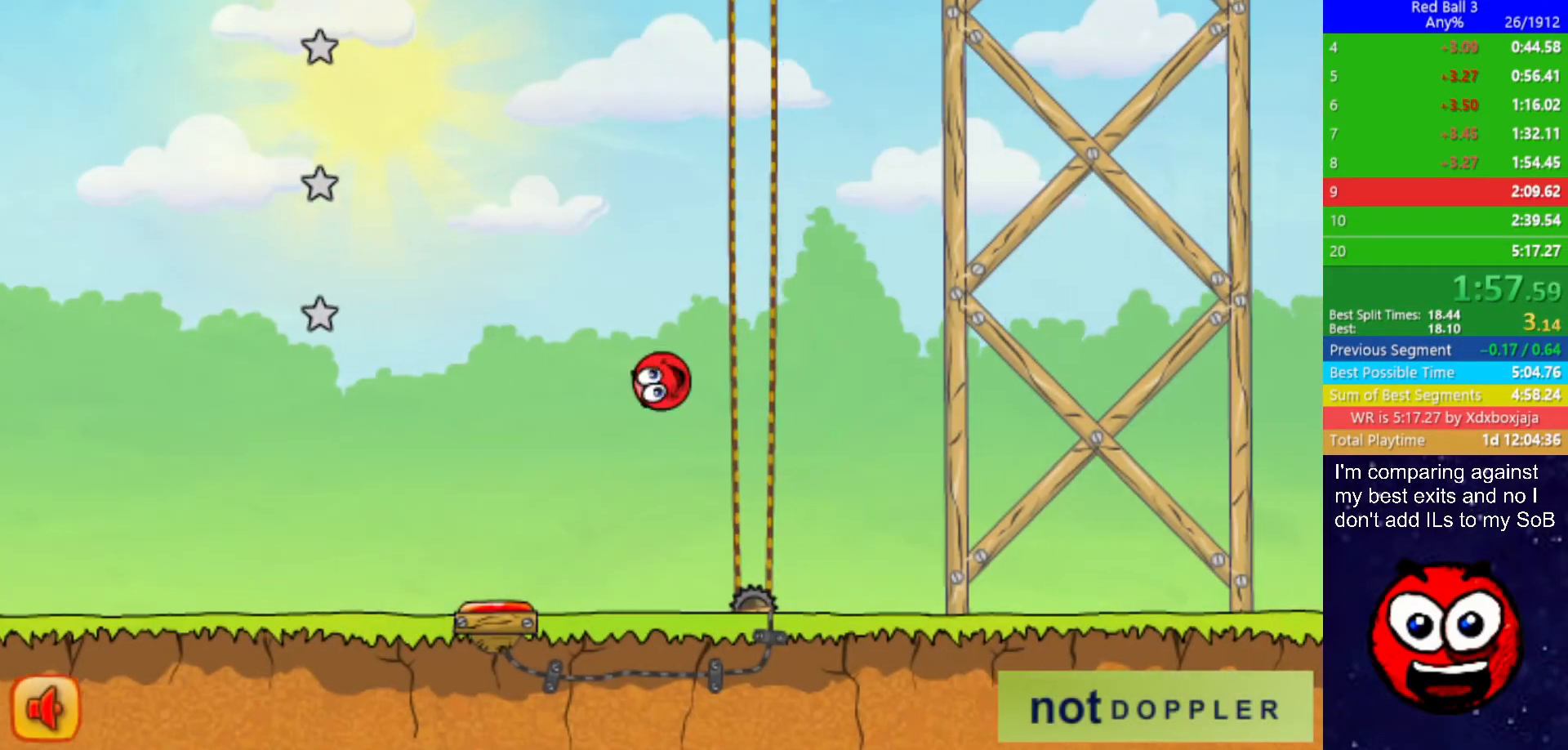
{"keys": ["right", "up"], "events": []}
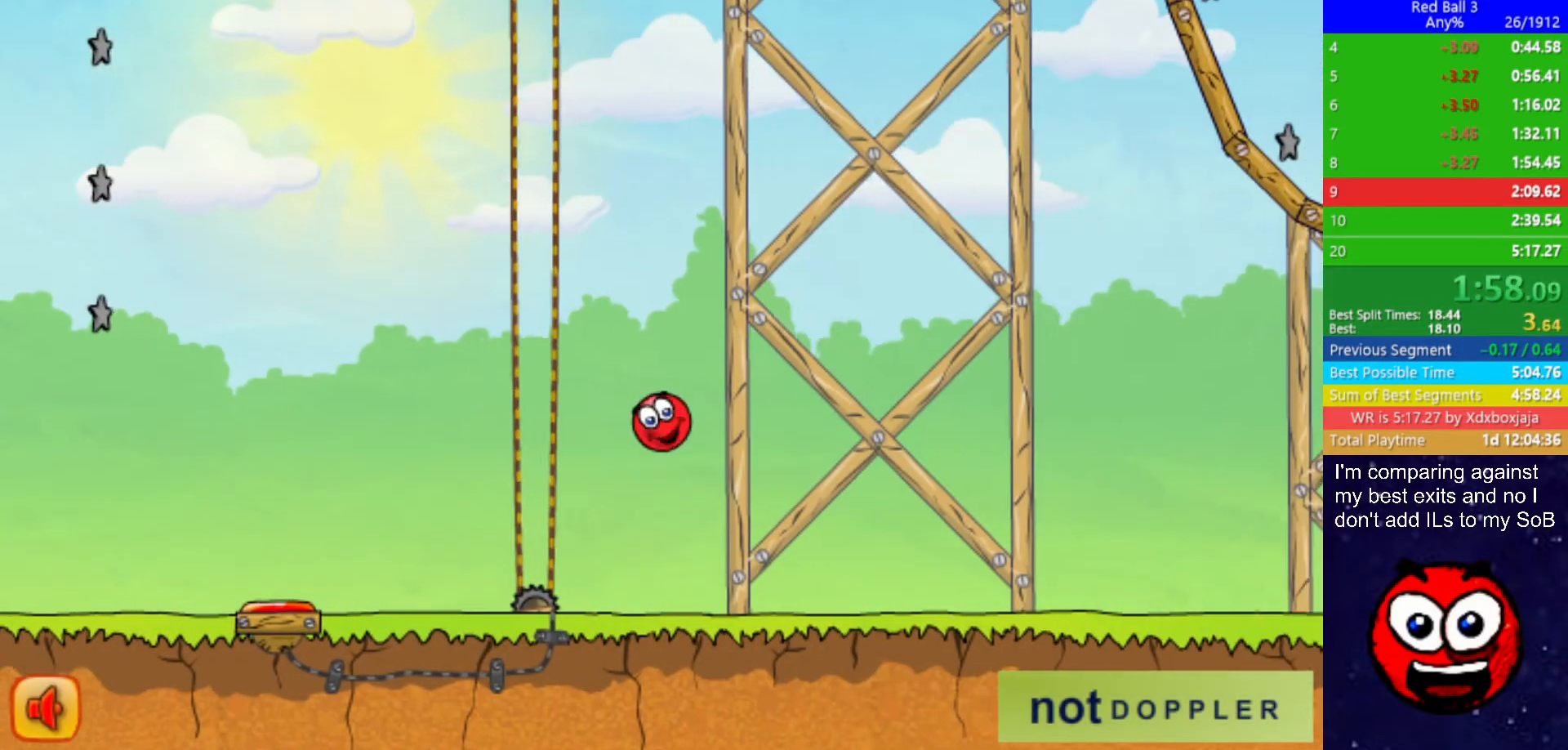
{"keys": ["right", "up"], "events": [[50, "up", "up"], [350, "up", "down"]]}
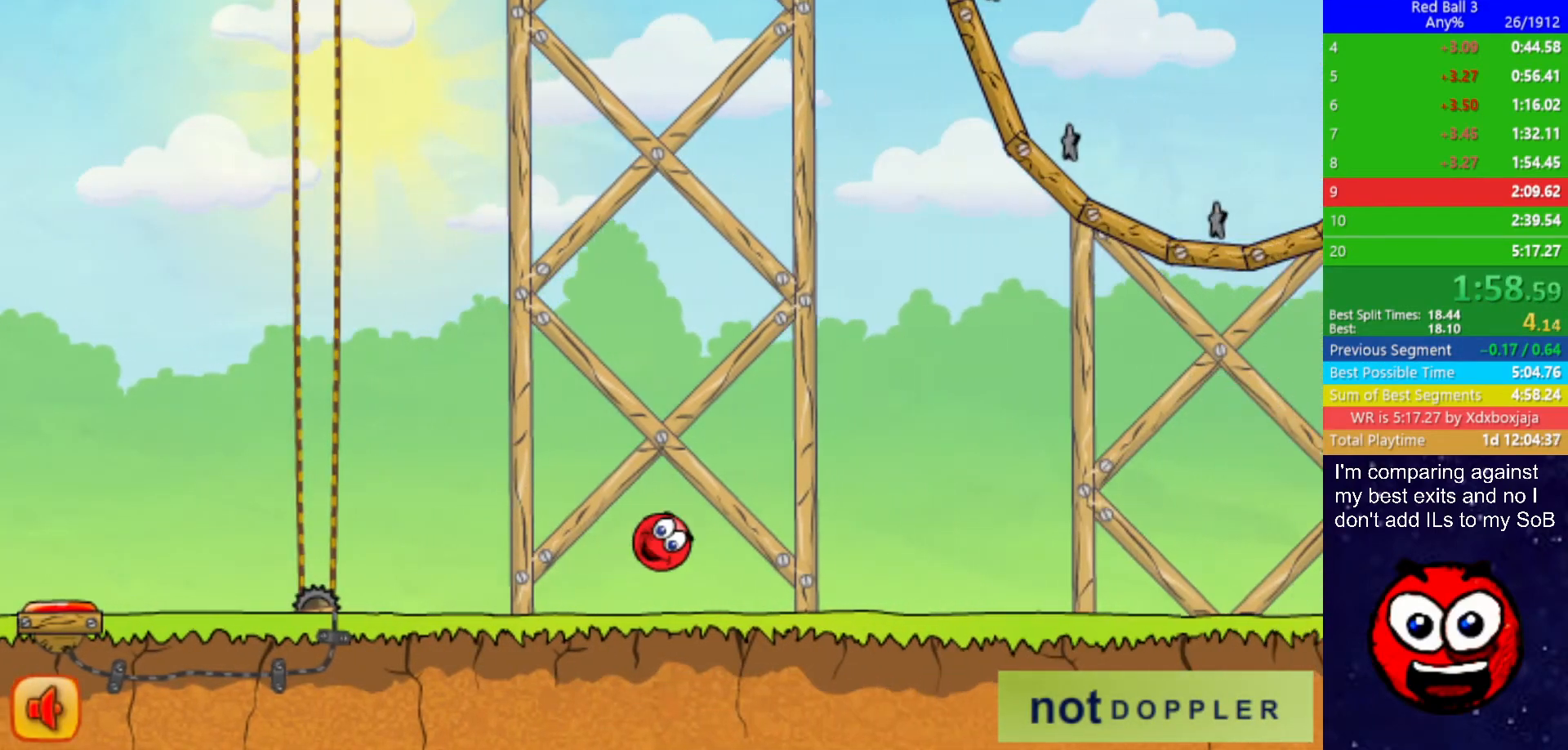
{"keys": ["right", "up"], "events": []}
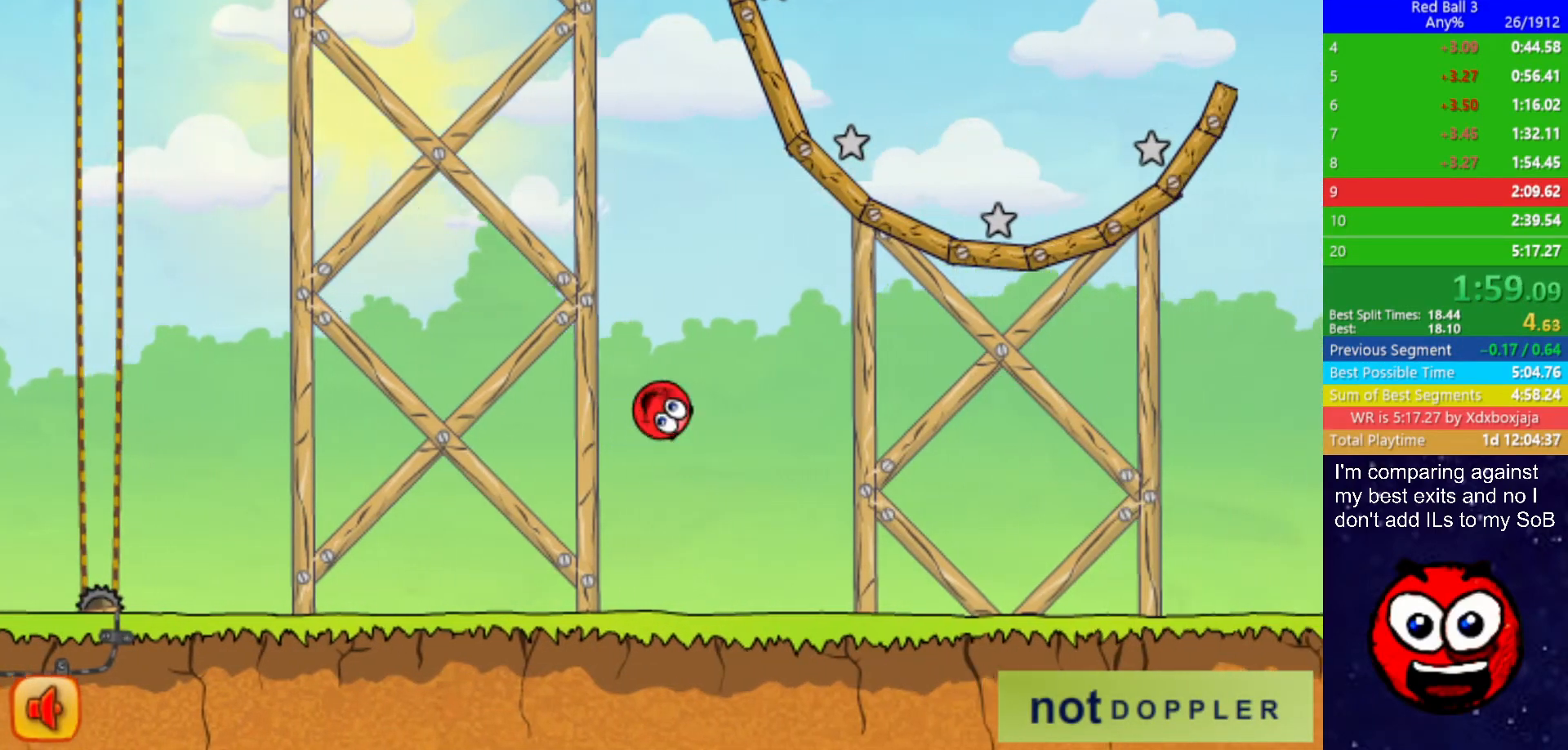
{"keys": ["right"], "events": [[350, "up", "up"]]}
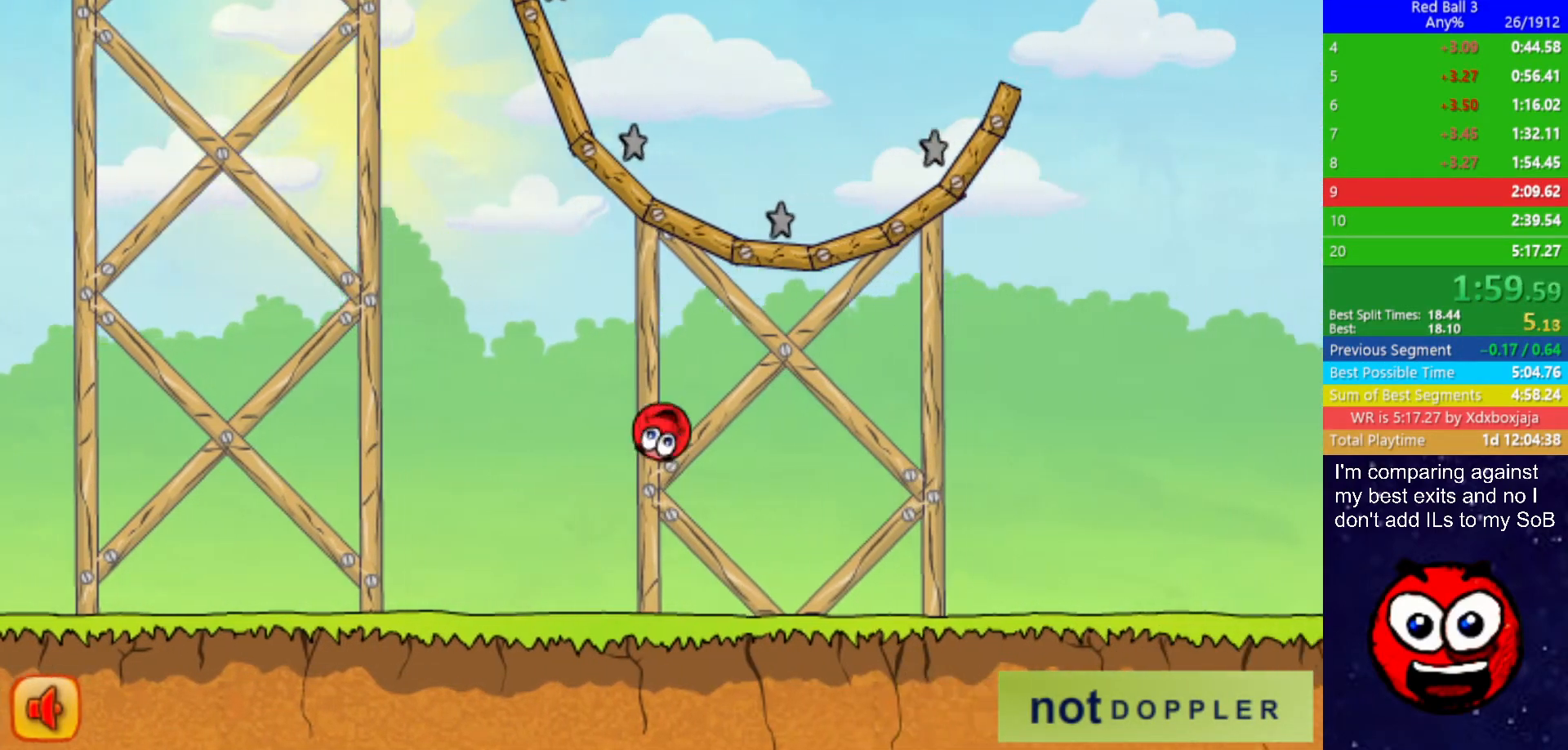
{"keys": ["right", "up"], "events": [[400, "up", "down"]]}